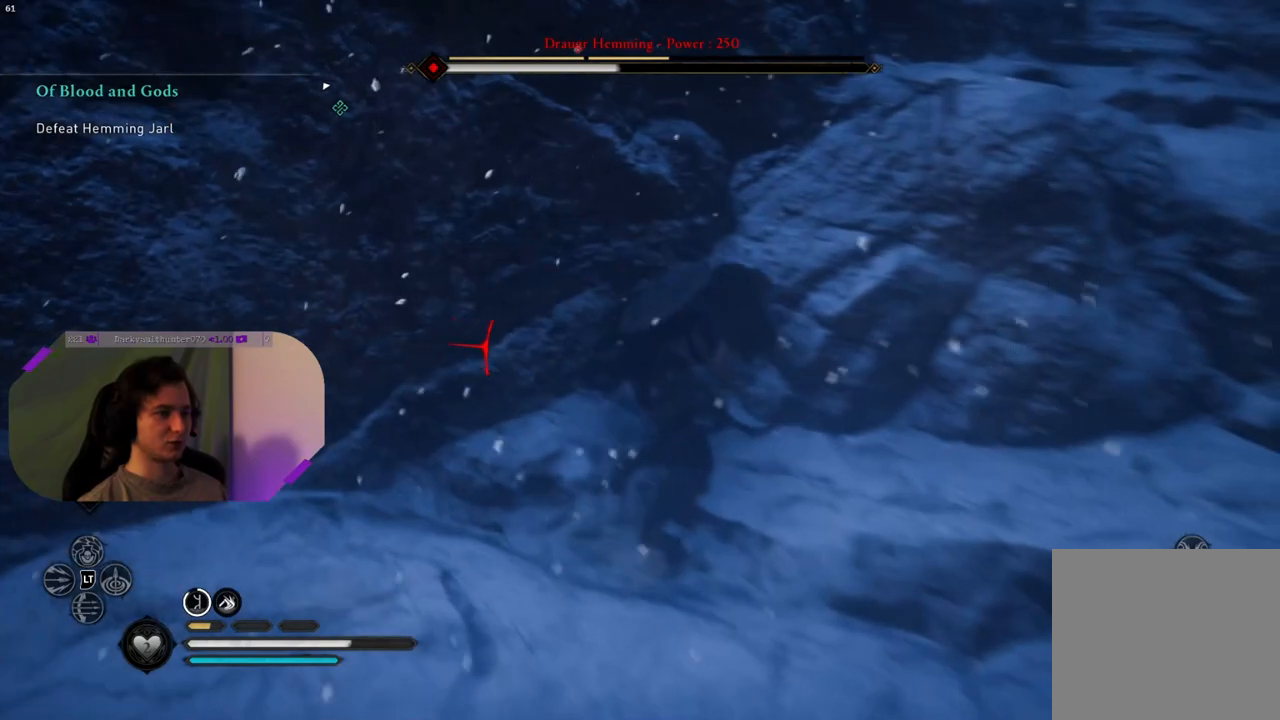
Gameplay with a controller (PlayStation layout); each line is a JSON object with the inputs held at the frame after it. "events" lists button and stick changes between this image and that frame as [ms after this image, input, new state], when the widget could be followed in between.
{"buttons": ["CROSS"], "left_stick": "up-right", "right_stick": "center", "events": []}
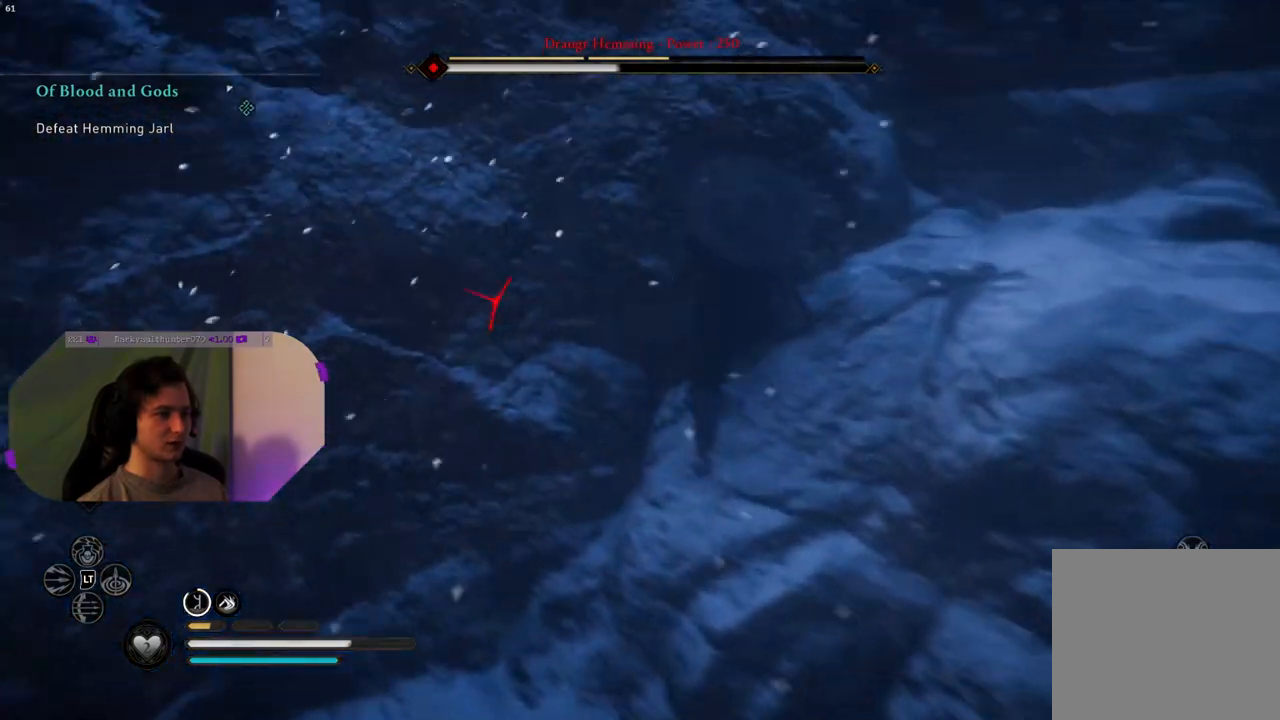
{"buttons": ["CROSS"], "left_stick": "up-right", "right_stick": "center", "events": []}
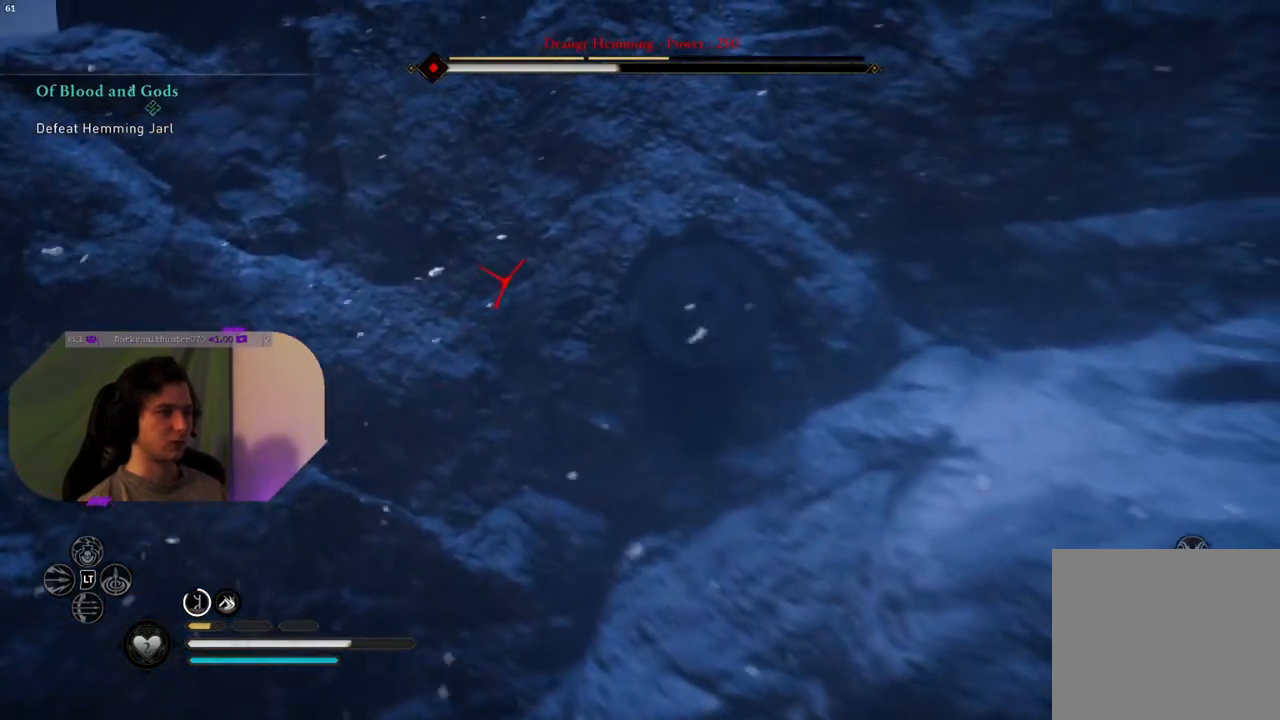
{"buttons": ["CROSS"], "left_stick": "up", "right_stick": "center", "events": [[317, "CROSS", "up"], [400, "CROSS", "down"], [483, "left_stick", "up"]]}
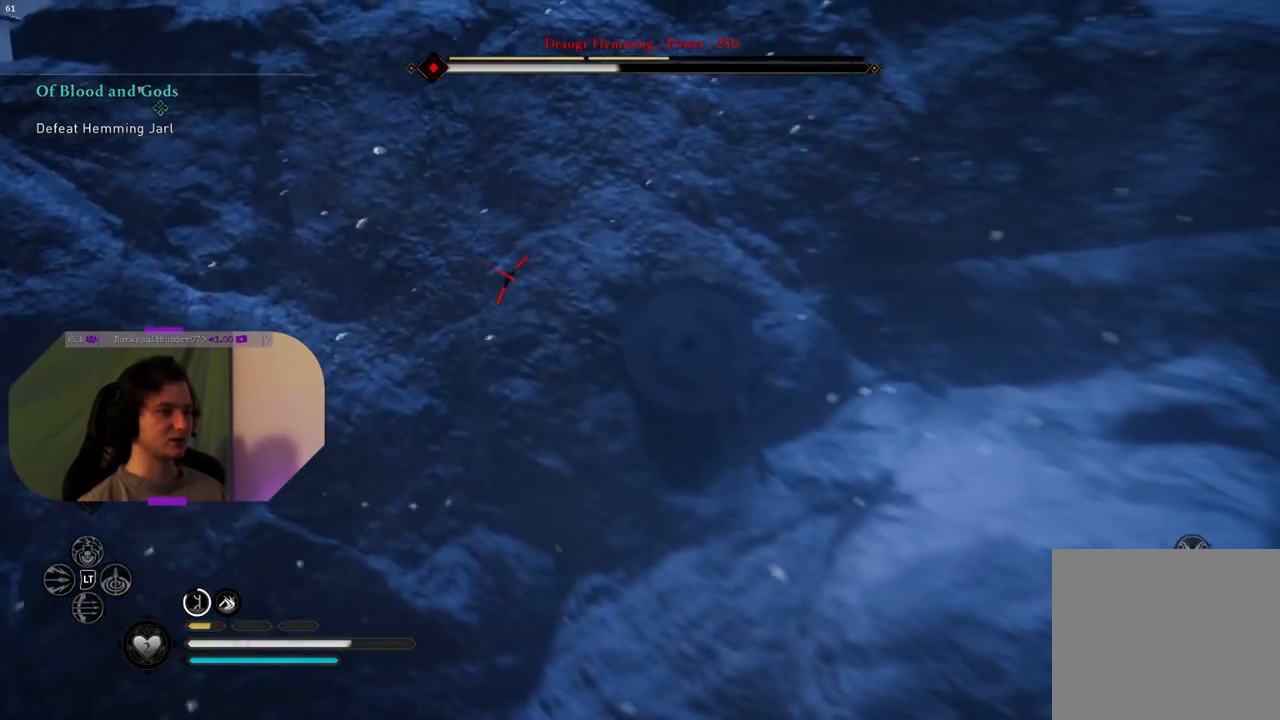
{"buttons": [], "left_stick": "up", "right_stick": "center", "events": [[33, "CROSS", "up"], [133, "CROSS", "down"], [250, "CROSS", "up"], [333, "CROSS", "down"], [433, "CROSS", "up"]]}
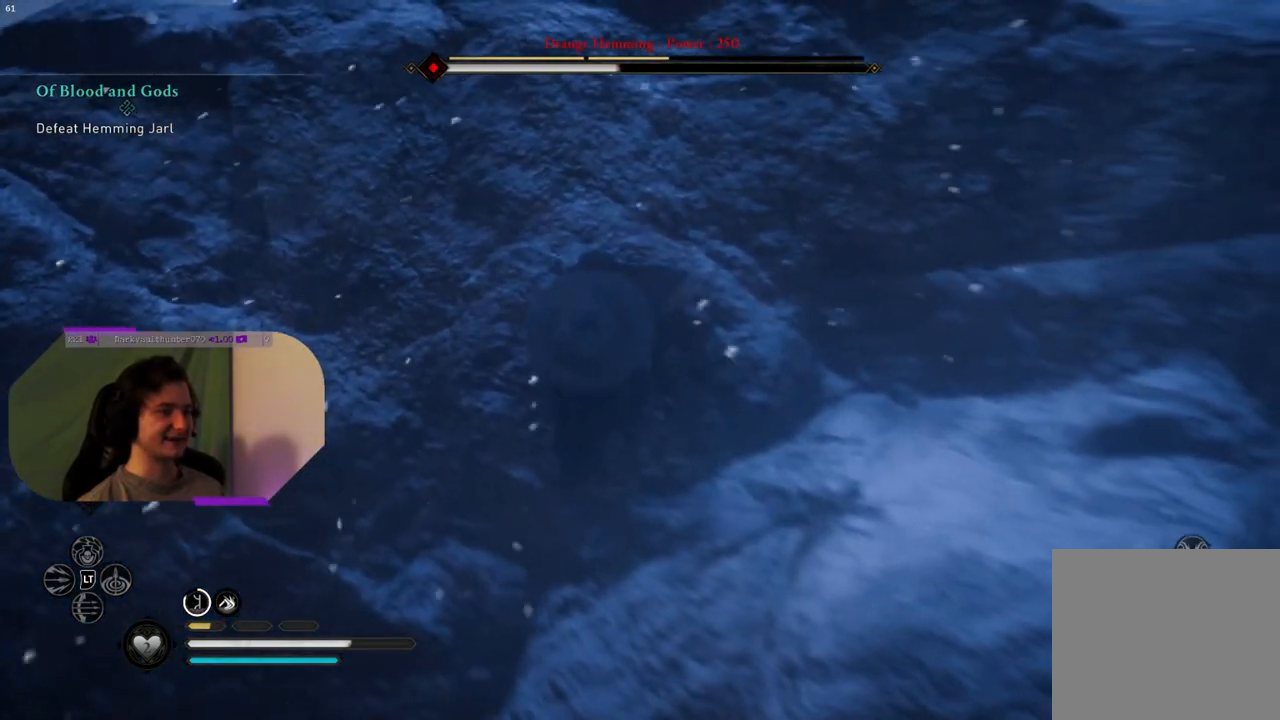
{"buttons": [], "left_stick": "up", "right_stick": "center", "events": [[17, "CROSS", "down"], [117, "CROSS", "up"], [200, "CROSS", "down"], [317, "CROSS", "up"], [383, "CROSS", "down"], [500, "CROSS", "up"]]}
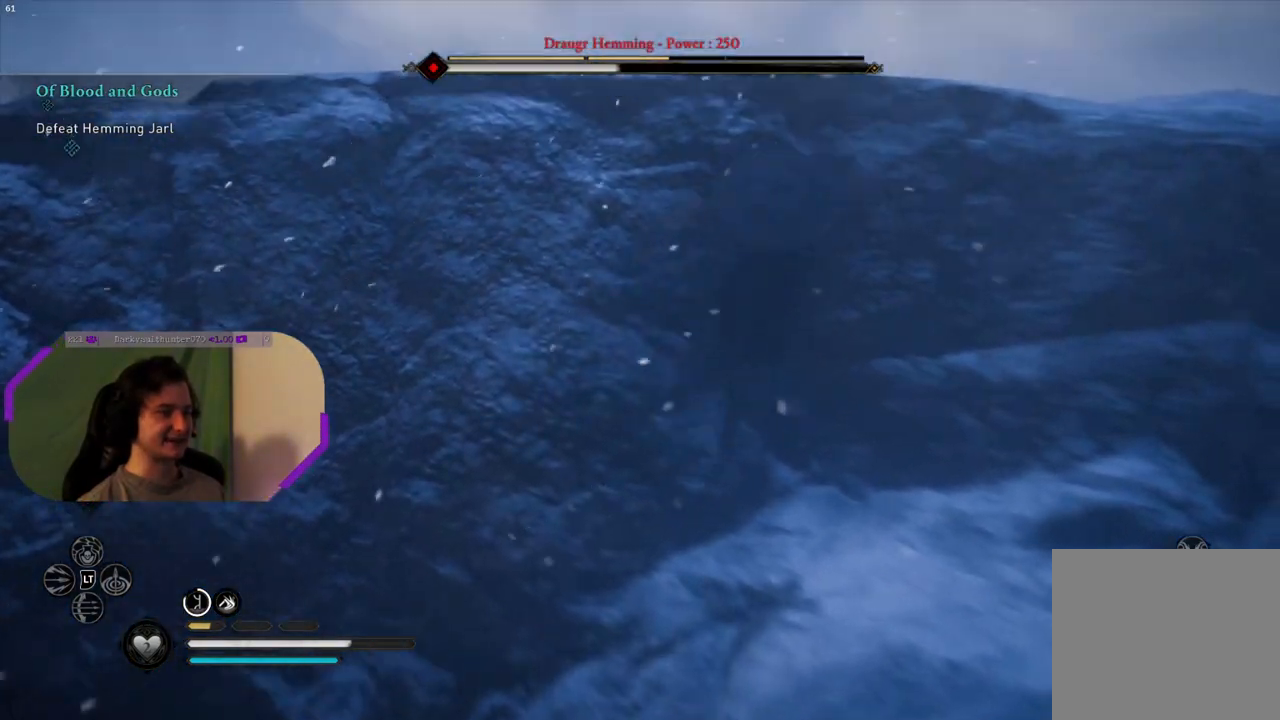
{"buttons": [], "left_stick": "up", "right_stick": "down-left", "events": [[83, "CROSS", "down"], [150, "CROSS", "up"], [250, "right_stick", "down-left"]]}
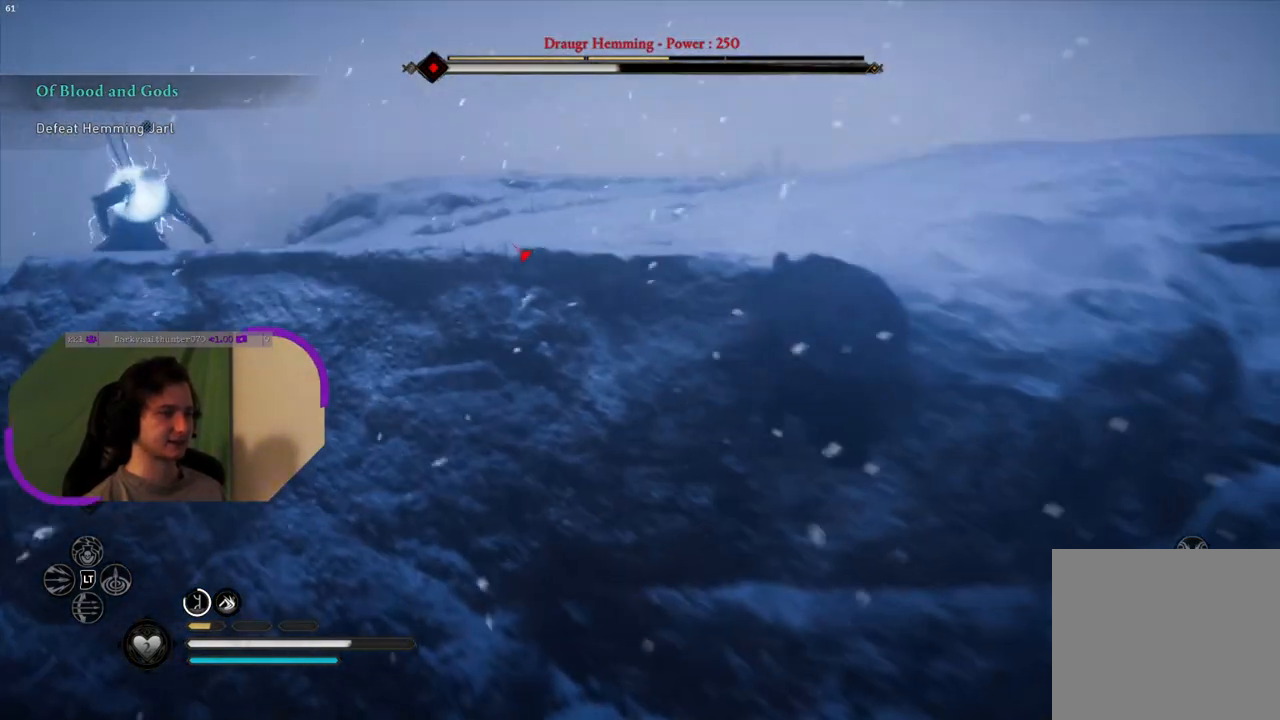
{"buttons": [], "left_stick": "up-right", "right_stick": "left", "events": [[50, "right_stick", "center"], [217, "right_stick", "left"], [400, "left_stick", "up-right"]]}
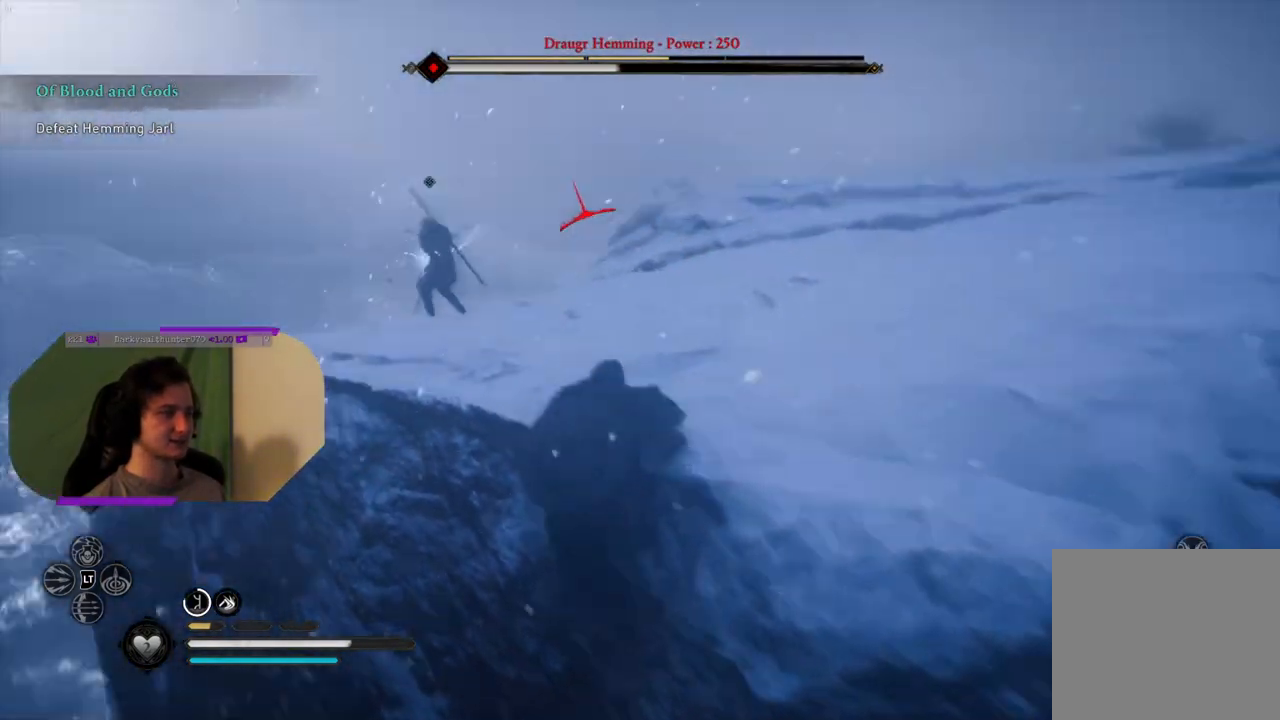
{"buttons": ["SQUARE"], "left_stick": "right", "right_stick": "center", "events": [[33, "right_stick", "center"], [50, "left_stick", "right"], [183, "SQUARE", "down"], [317, "SQUARE", "up"], [467, "SQUARE", "down"]]}
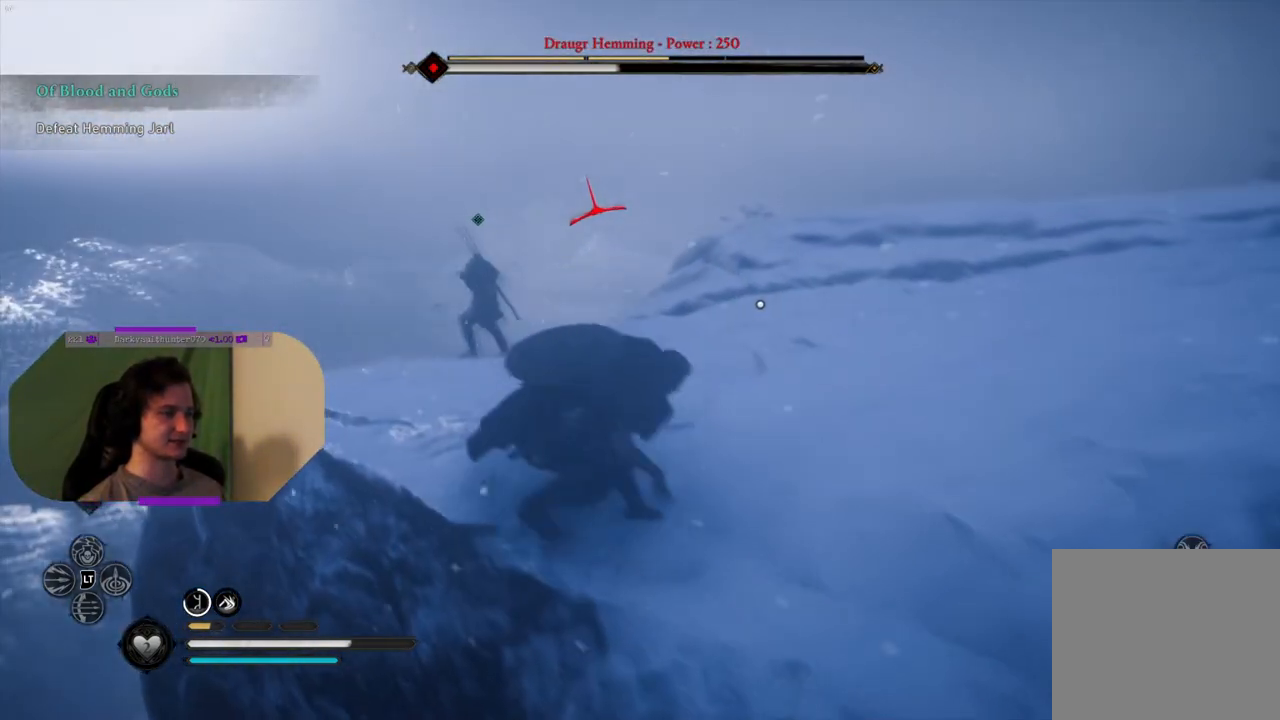
{"buttons": [], "left_stick": "up-right", "right_stick": "center", "events": [[117, "SQUARE", "up"], [150, "left_stick", "up-right"]]}
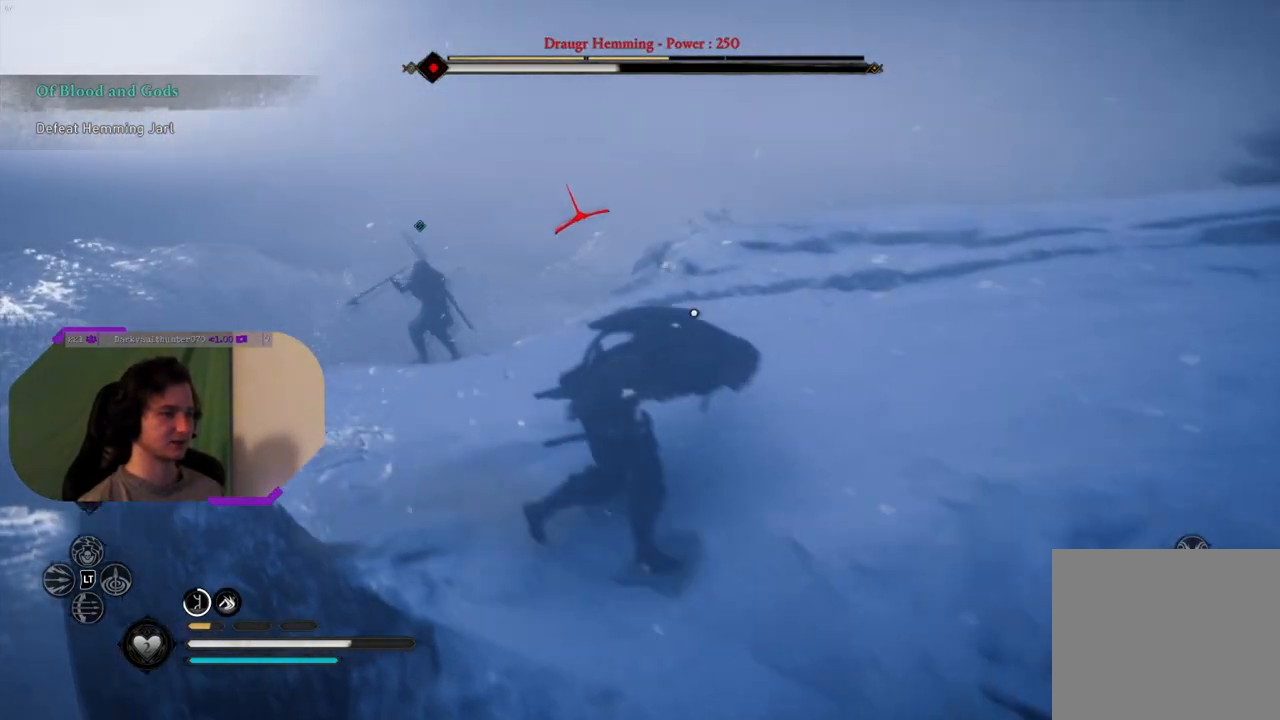
{"buttons": [], "left_stick": "up", "right_stick": "center", "events": [[83, "right_stick", "left"], [133, "right_stick", "down-left"], [333, "left_stick", "up"], [350, "L3", "down"], [450, "right_stick", "center"], [467, "L3", "up"]]}
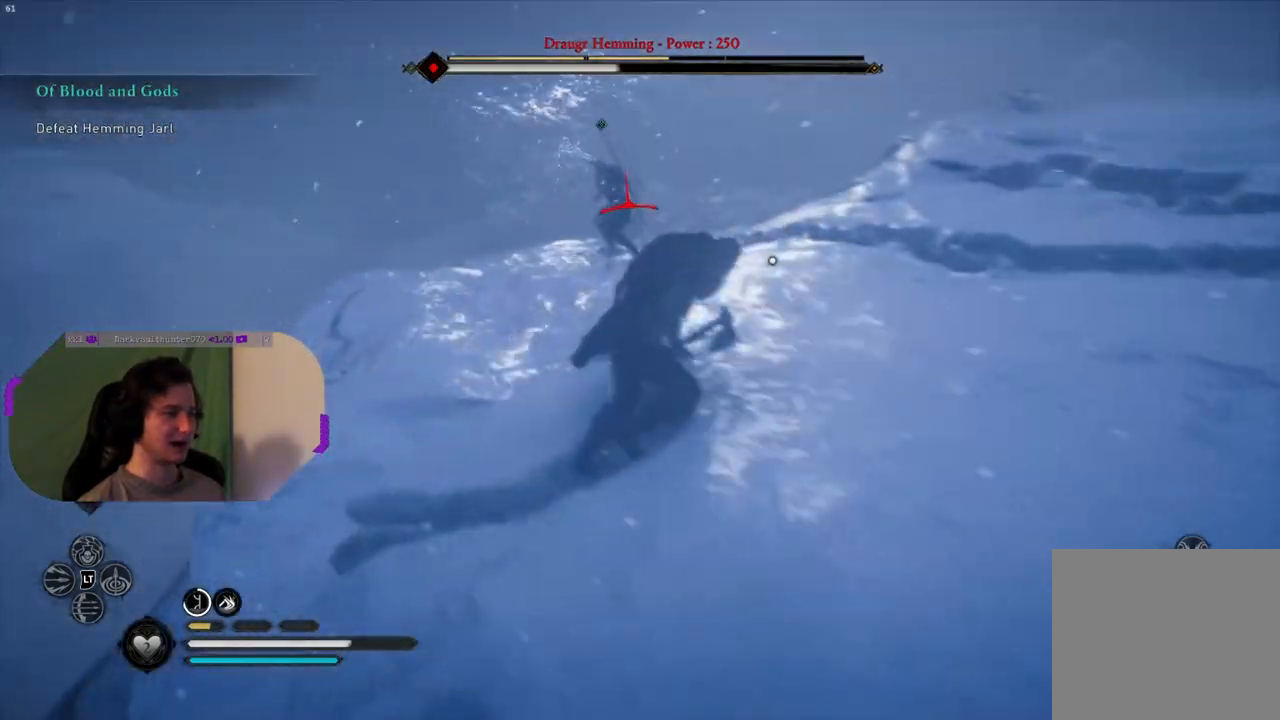
{"buttons": [], "left_stick": "up", "right_stick": "center", "events": []}
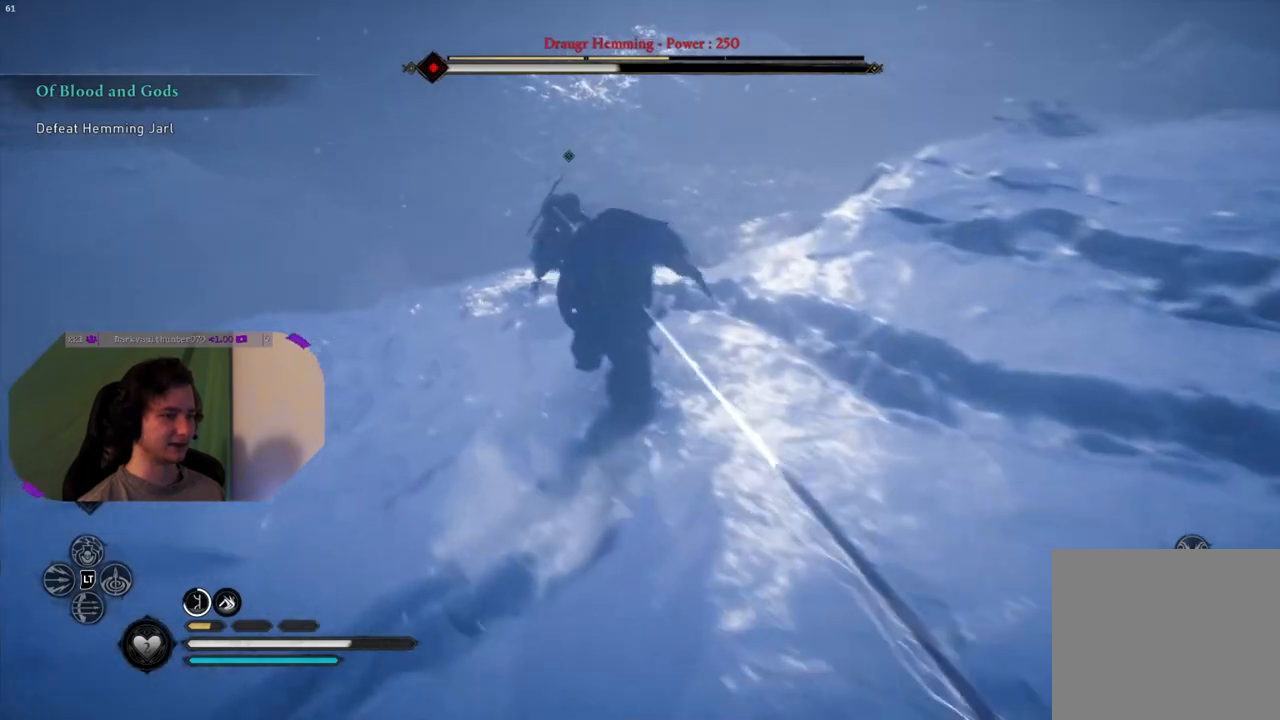
{"buttons": ["TRIANGLE"], "left_stick": "down-right", "right_stick": "center", "events": [[50, "TRIANGLE", "down"], [67, "left_stick", "up-right"], [150, "TRIANGLE", "up"], [217, "TRIANGLE", "down"], [233, "left_stick", "right"], [317, "TRIANGLE", "up"], [467, "TRIANGLE", "down"], [483, "left_stick", "down-right"]]}
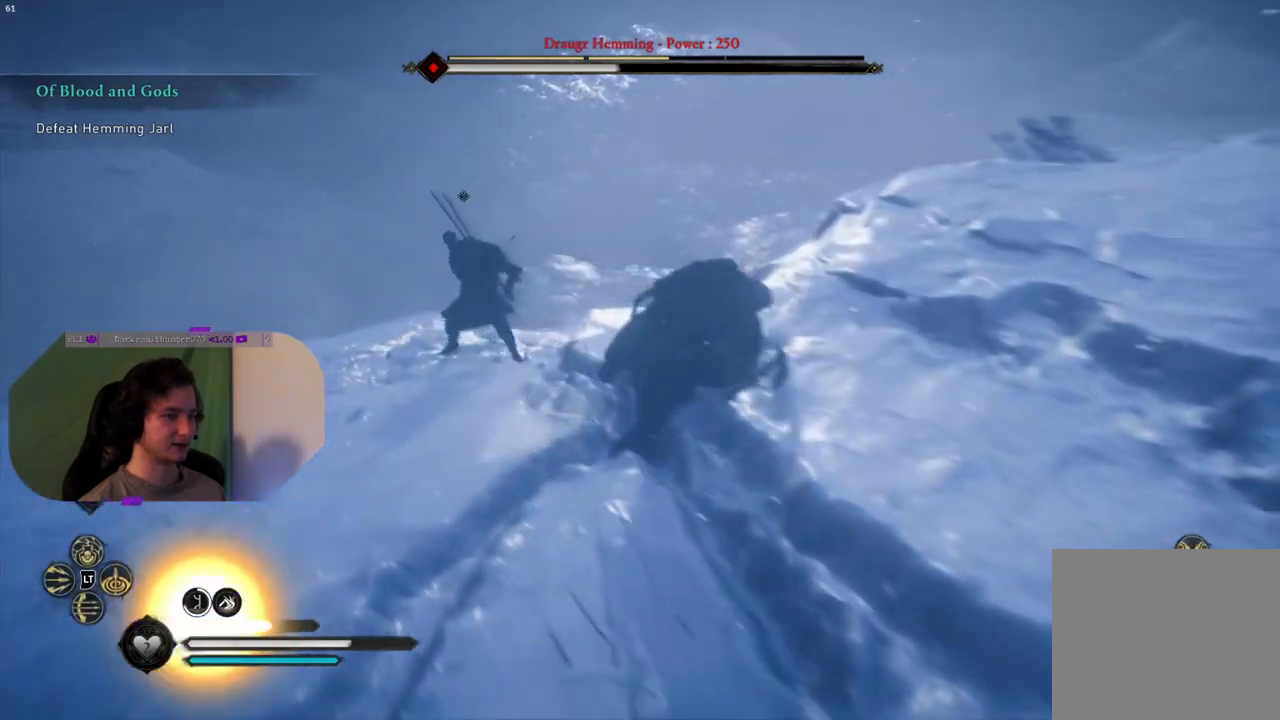
{"buttons": [], "left_stick": "down", "right_stick": "left", "events": [[50, "TRIANGLE", "up"], [300, "right_stick", "left"], [450, "left_stick", "down"]]}
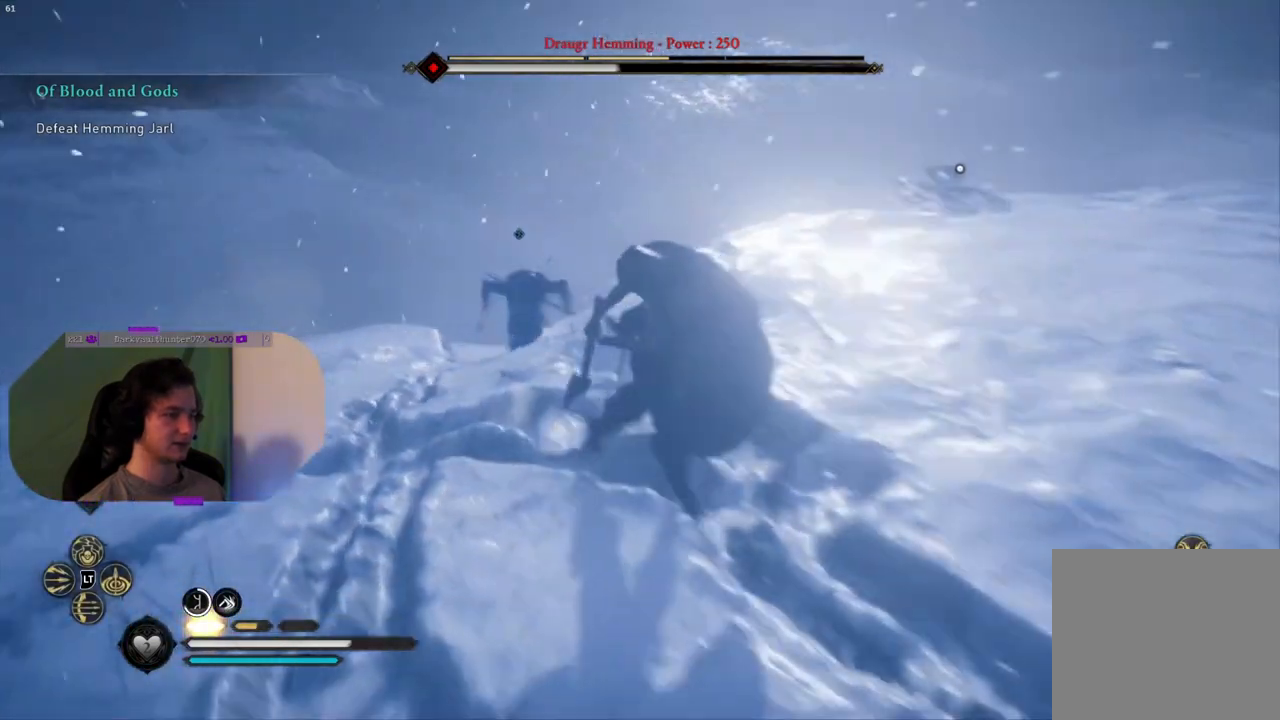
{"buttons": [], "left_stick": "down-left", "right_stick": "center", "events": [[17, "right_stick", "center"], [183, "SQUARE", "down"], [183, "left_stick", "down-left"], [350, "SQUARE", "up"]]}
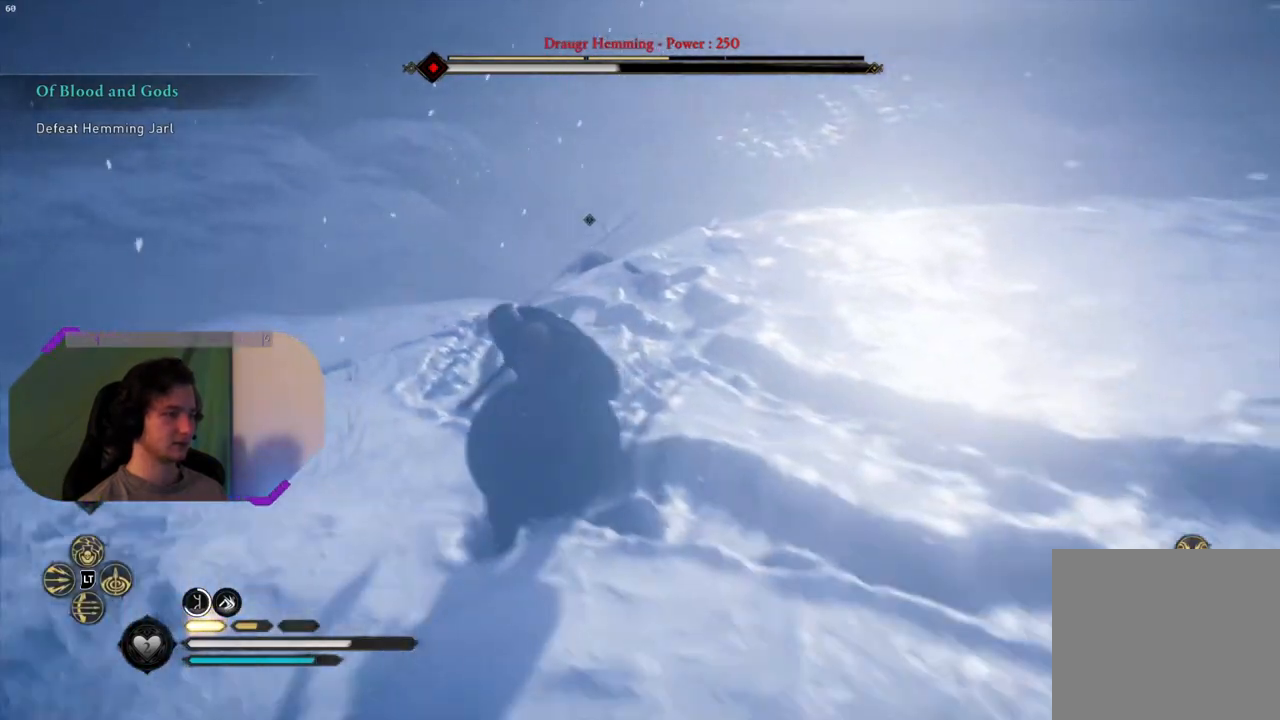
{"buttons": [], "left_stick": "left", "right_stick": "center", "events": [[367, "left_stick", "left"]]}
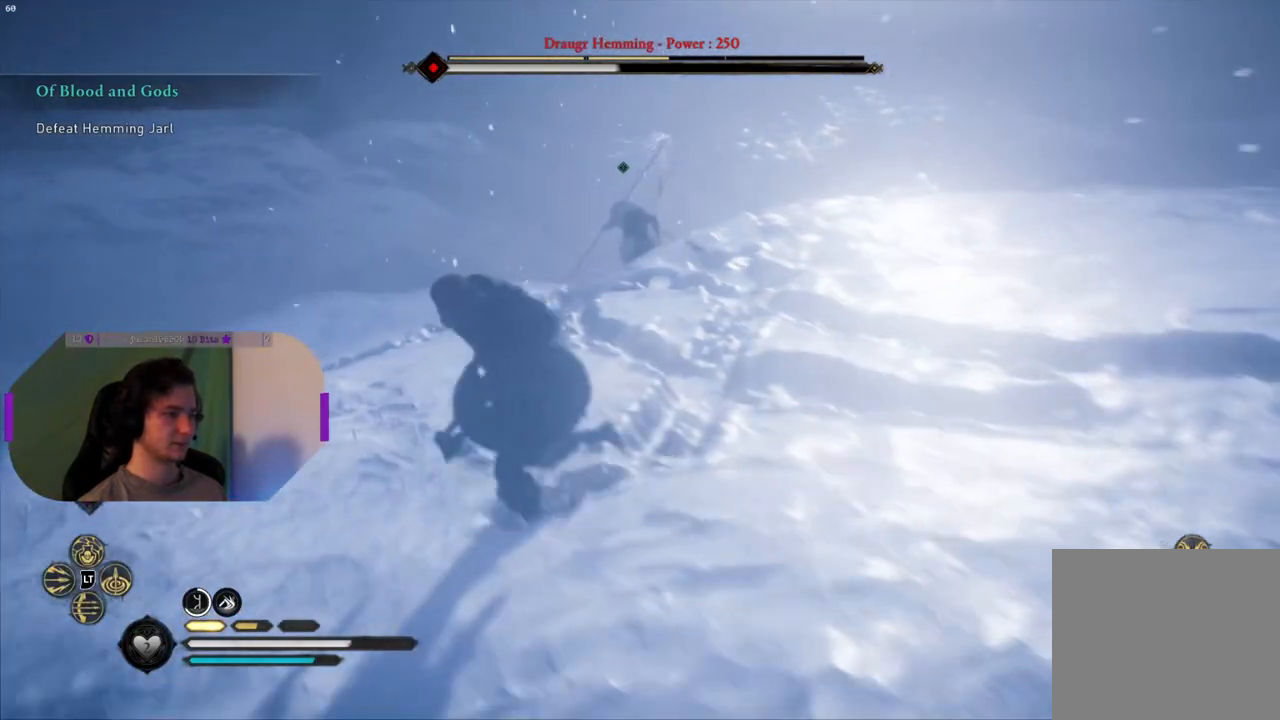
{"buttons": ["R2"], "left_stick": "center", "right_stick": "center", "events": [[167, "R2", "down"], [217, "CIRCLE", "down"], [333, "CIRCLE", "up"], [400, "left_stick", "center"]]}
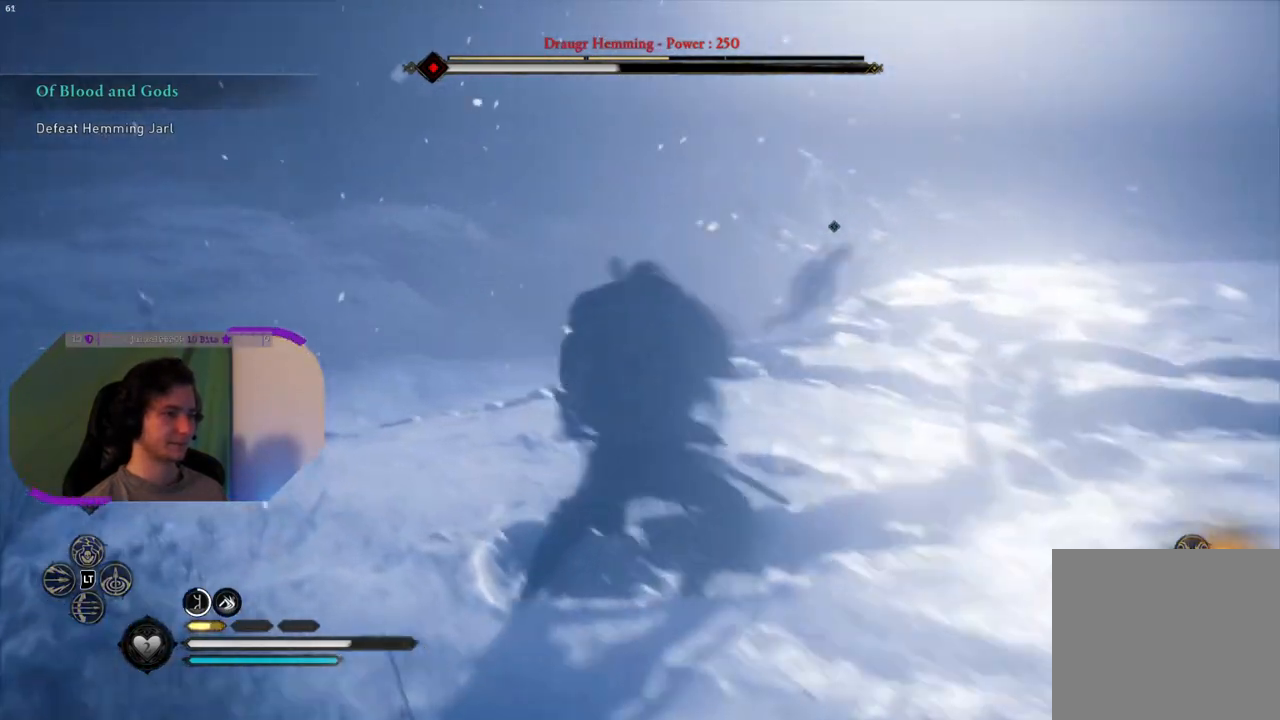
{"buttons": [], "left_stick": "center", "right_stick": "center", "events": [[117, "R2", "up"]]}
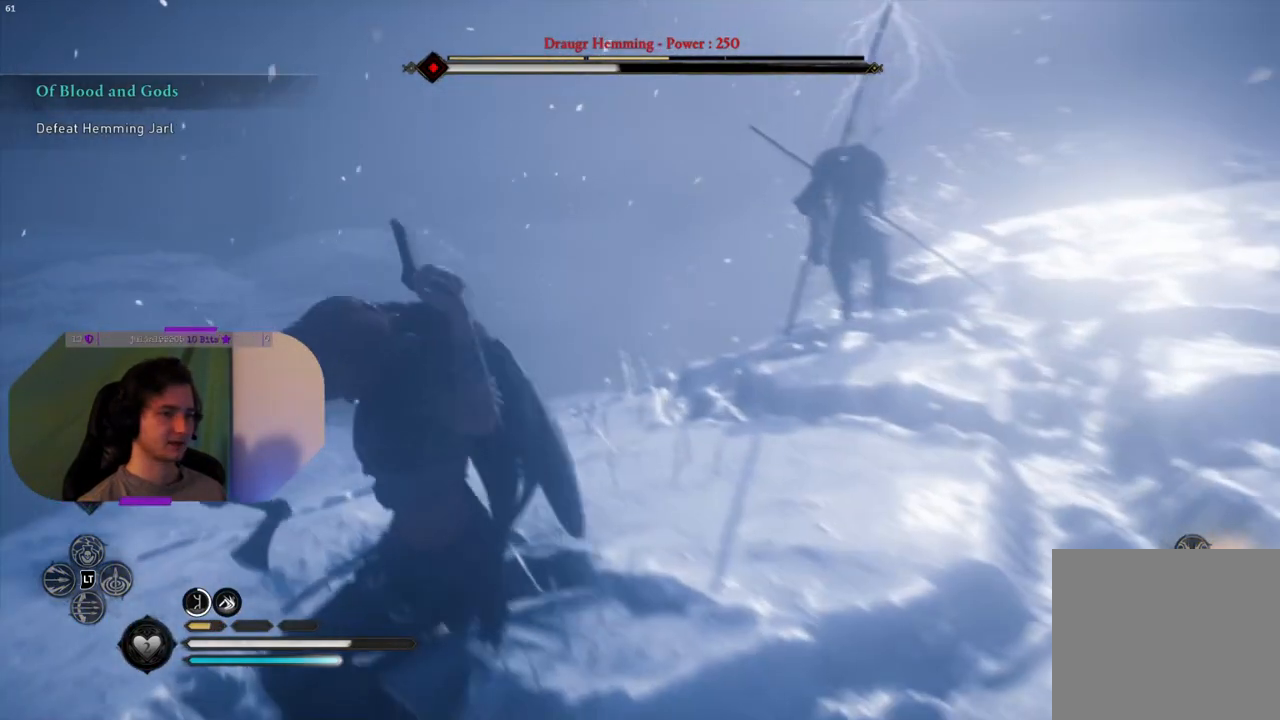
{"buttons": [], "left_stick": "center", "right_stick": "center", "events": []}
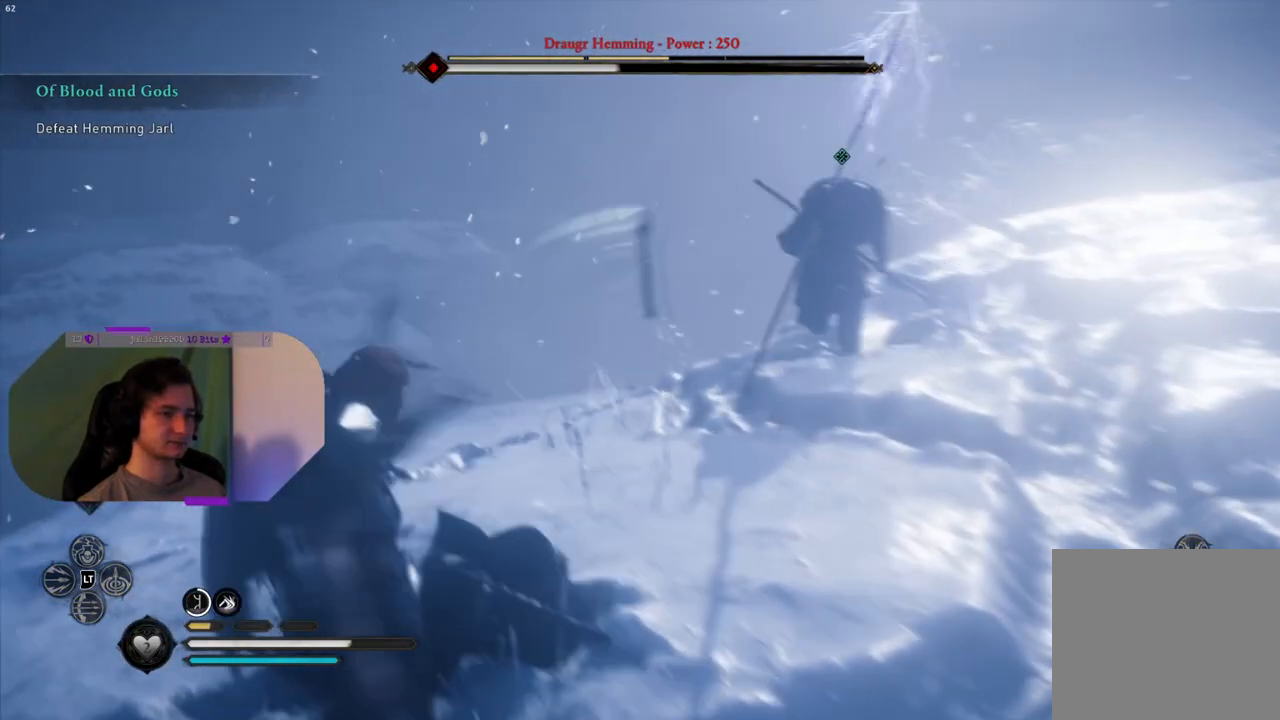
{"buttons": [], "left_stick": "center", "right_stick": "center", "events": []}
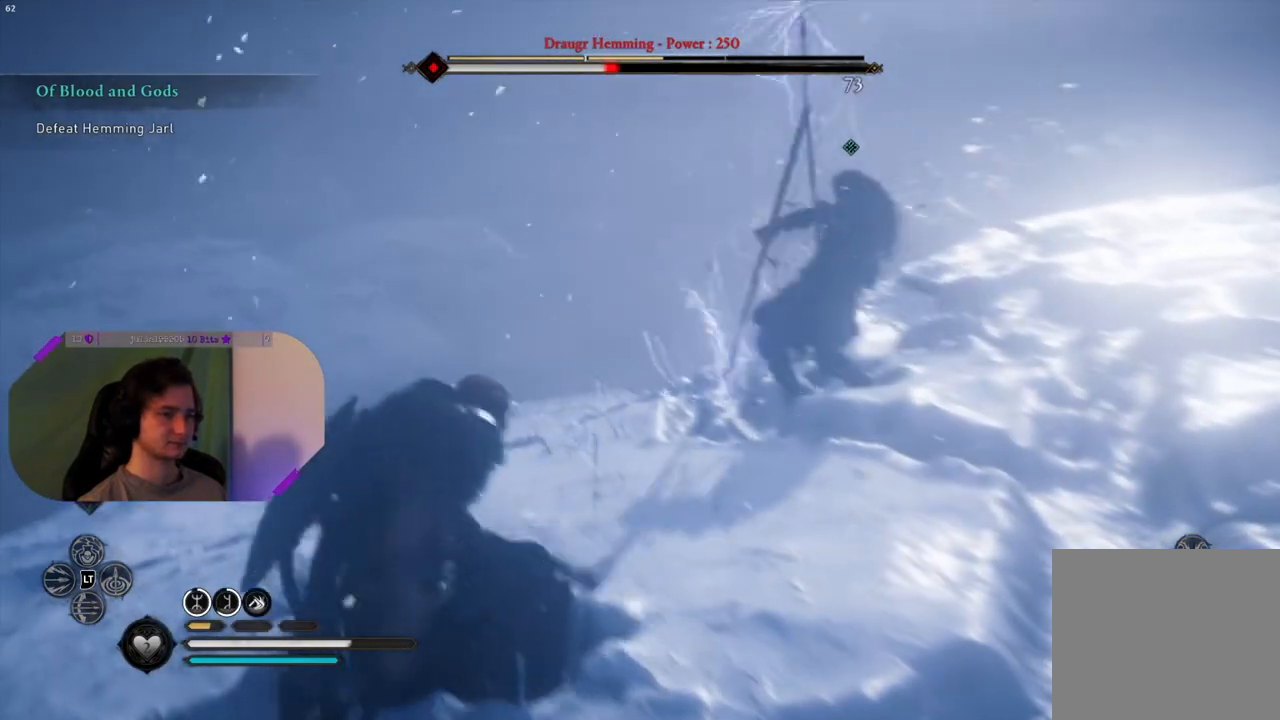
{"buttons": [], "left_stick": "left", "right_stick": "center", "events": [[500, "left_stick", "left"]]}
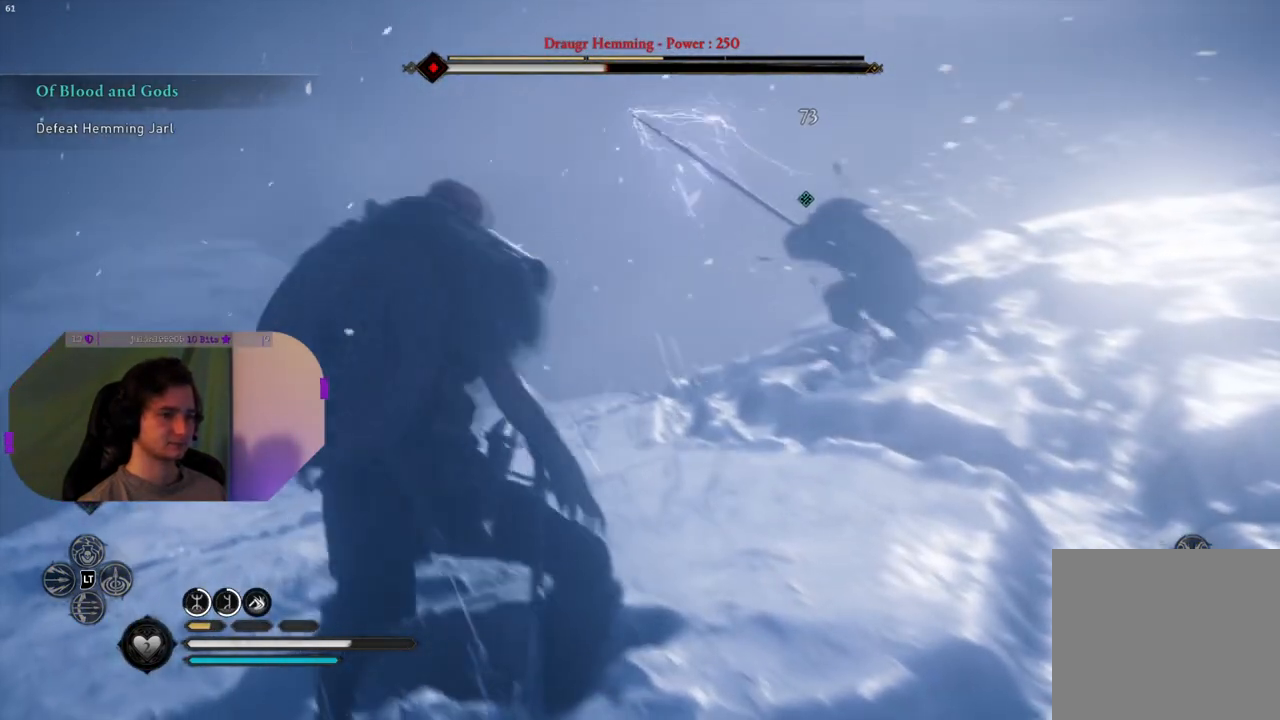
{"buttons": [], "left_stick": "down-left", "right_stick": "center", "events": [[17, "left_stick", "down-left"]]}
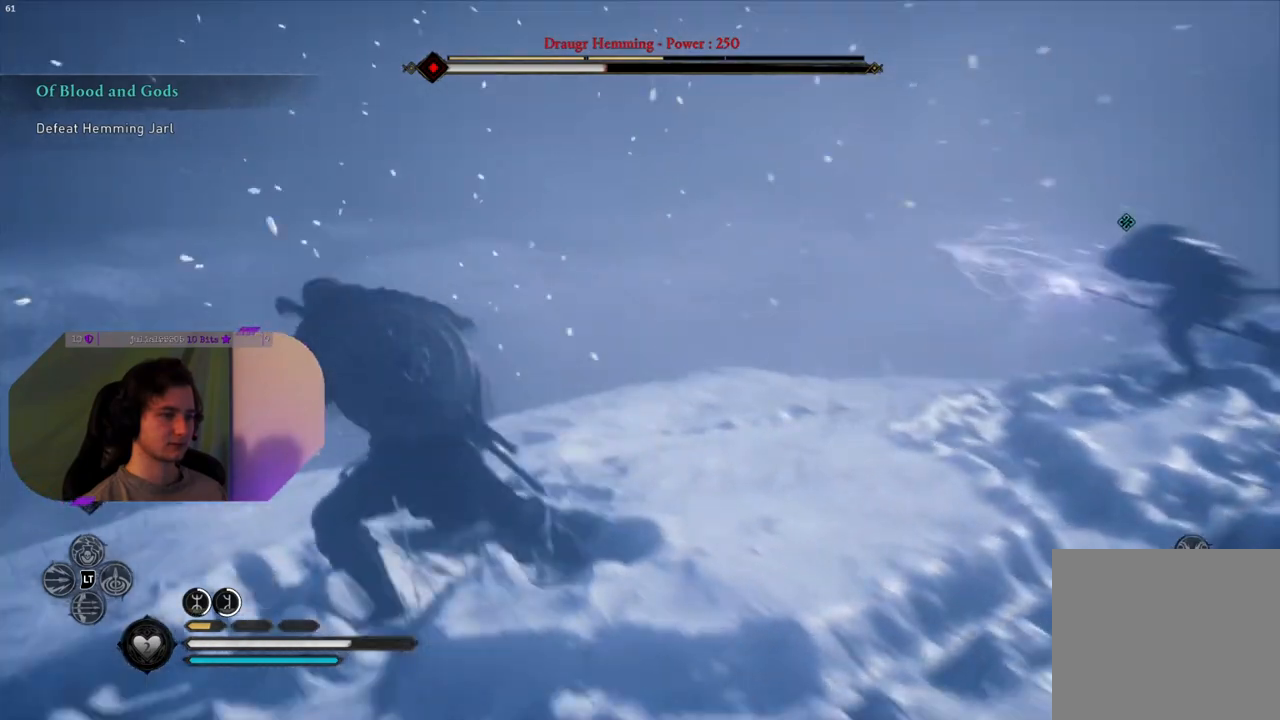
{"buttons": [], "left_stick": "down", "right_stick": "up-right", "events": [[200, "right_stick", "up-right"], [483, "left_stick", "down"]]}
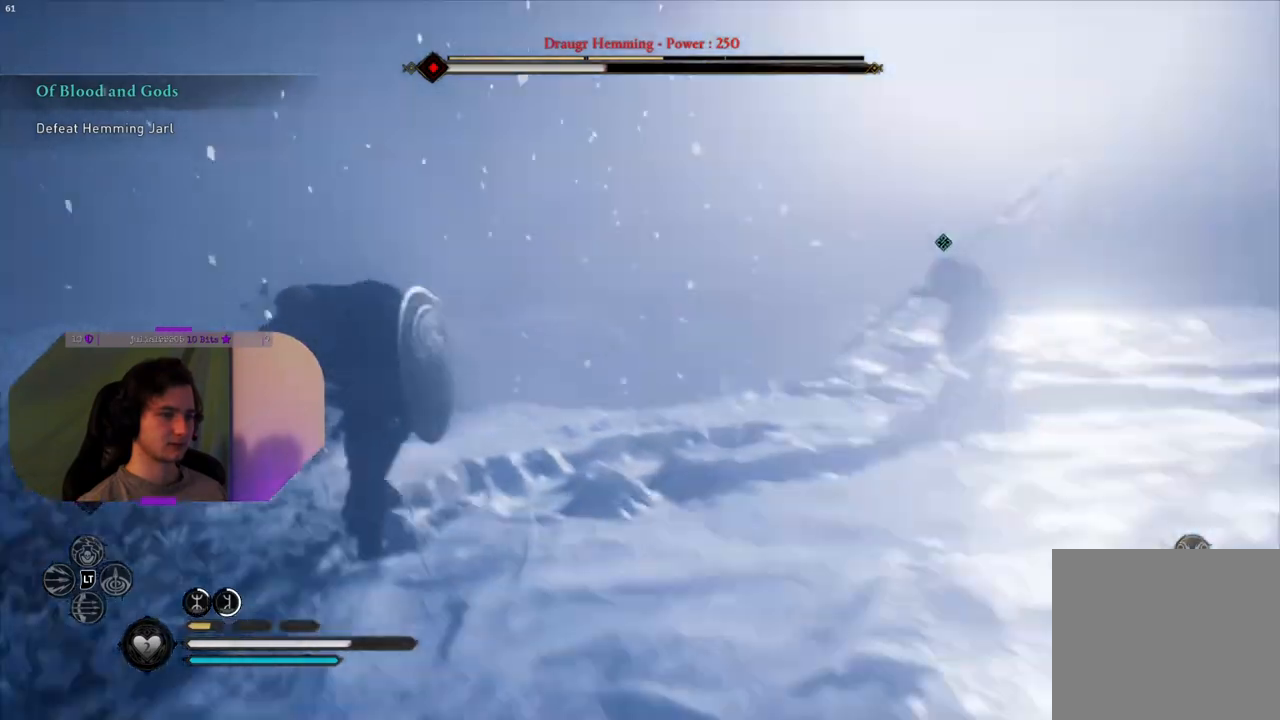
{"buttons": ["L2"], "left_stick": "right", "right_stick": "up", "events": [[33, "L2", "down"], [183, "right_stick", "center"], [250, "left_stick", "right"], [500, "right_stick", "up"]]}
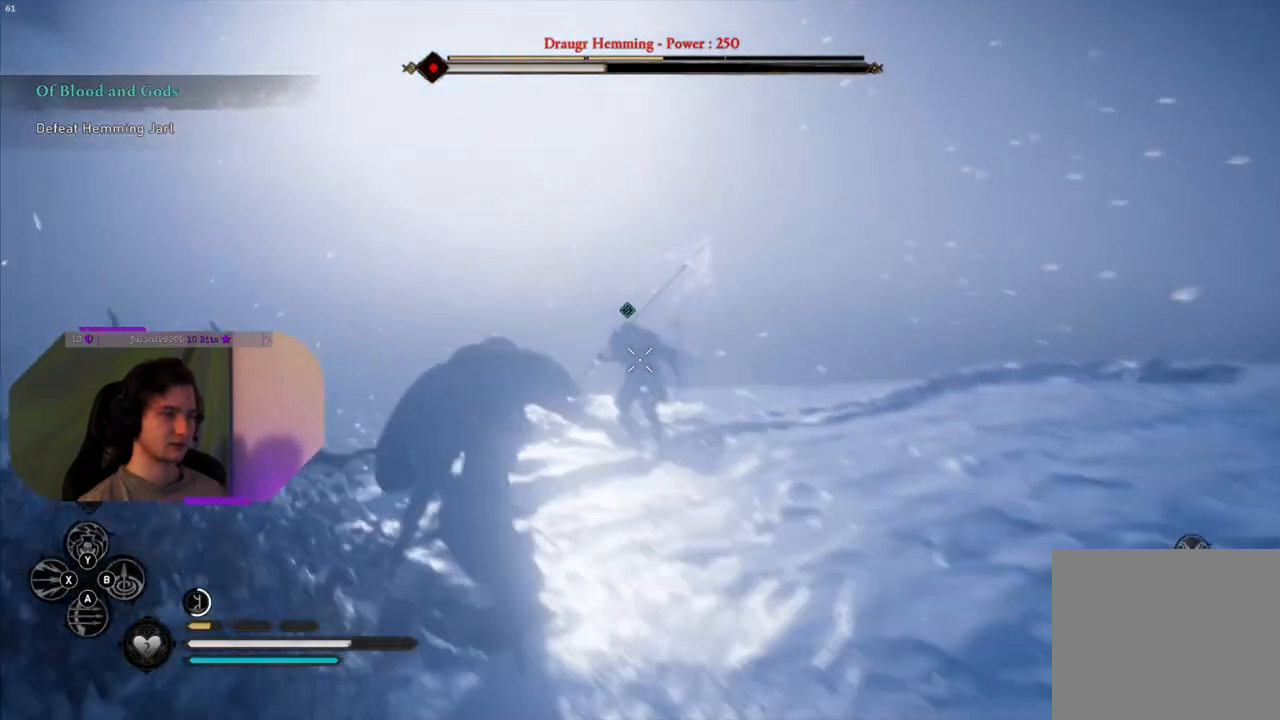
{"buttons": ["L2"], "left_stick": "down", "right_stick": "down-left", "events": [[50, "left_stick", "down"], [183, "right_stick", "center"], [250, "R2", "down"], [317, "right_stick", "down-left"], [400, "R2", "up"]]}
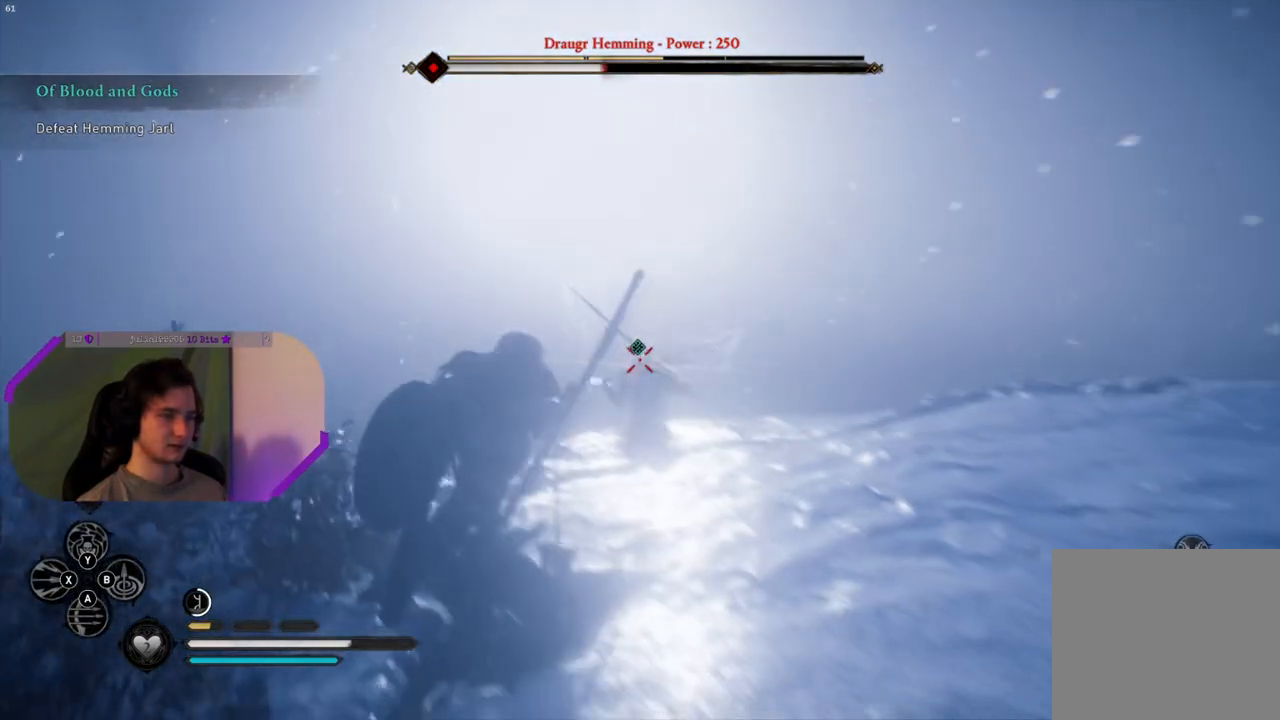
{"buttons": ["L2"], "left_stick": "down-right", "right_stick": "center", "events": [[50, "right_stick", "center"], [67, "R2", "down"], [167, "R2", "up"], [250, "R2", "down"], [283, "right_stick", "up"], [367, "R2", "up"], [383, "right_stick", "center"], [467, "left_stick", "down-right"]]}
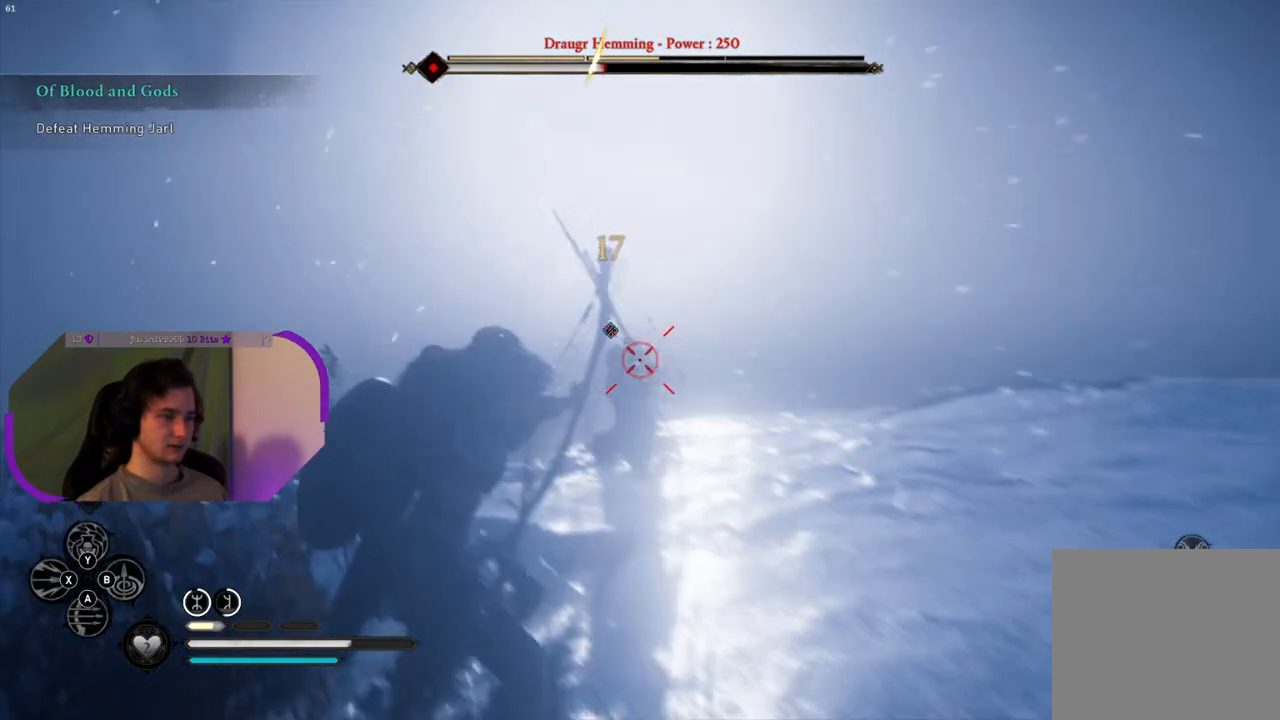
{"buttons": [], "left_stick": "right", "right_stick": "center", "events": [[67, "SQUARE", "down"], [67, "left_stick", "right"], [150, "L2", "up"], [150, "SQUARE", "up"]]}
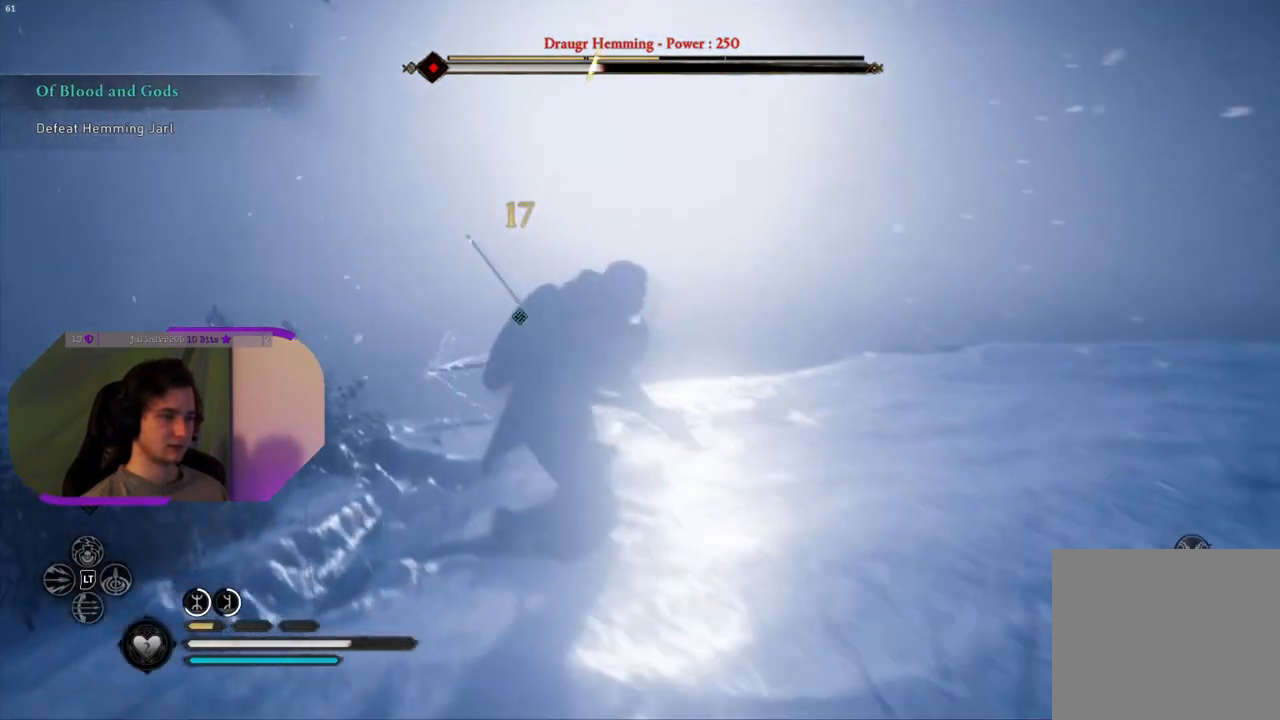
{"buttons": ["L2"], "left_stick": "down", "right_stick": "left", "events": [[33, "right_stick", "left"], [50, "left_stick", "down-right"], [233, "L2", "down"], [300, "left_stick", "down"], [317, "right_stick", "center"], [467, "right_stick", "left"]]}
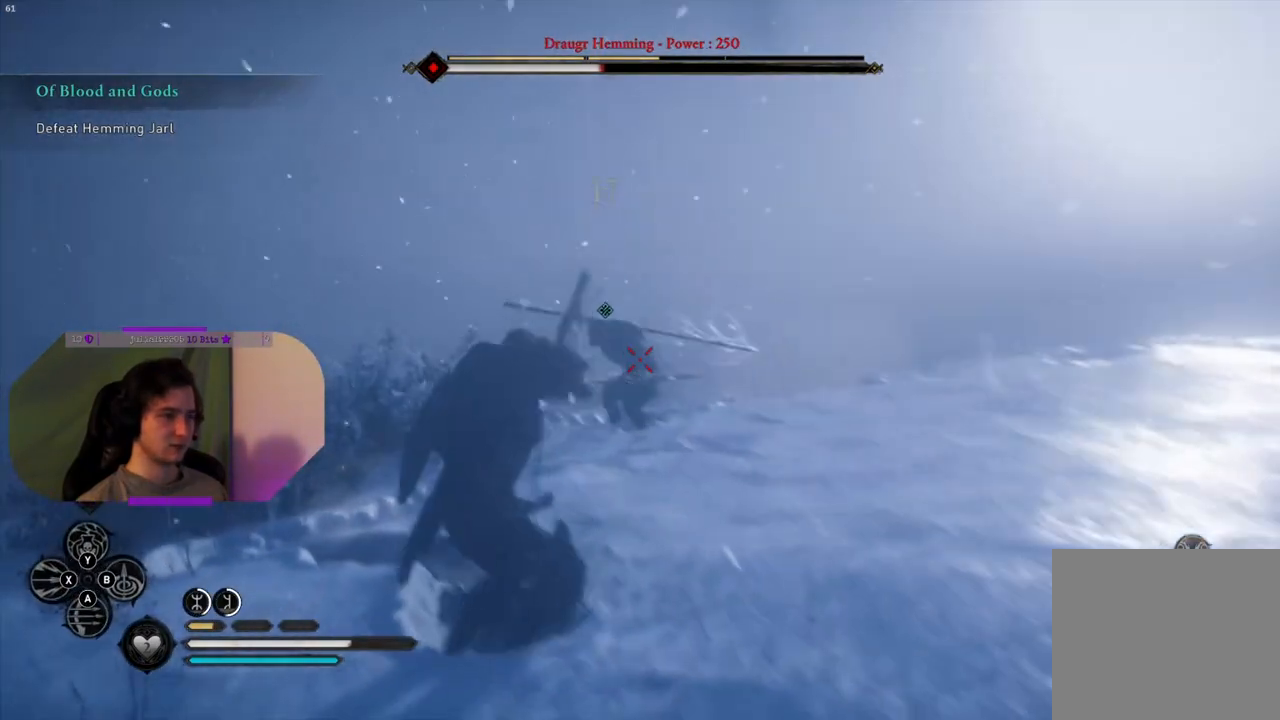
{"buttons": ["L2"], "left_stick": "down", "right_stick": "up-right", "events": [[133, "R2", "down"], [167, "right_stick", "up"], [283, "R2", "up"], [383, "right_stick", "up-right"]]}
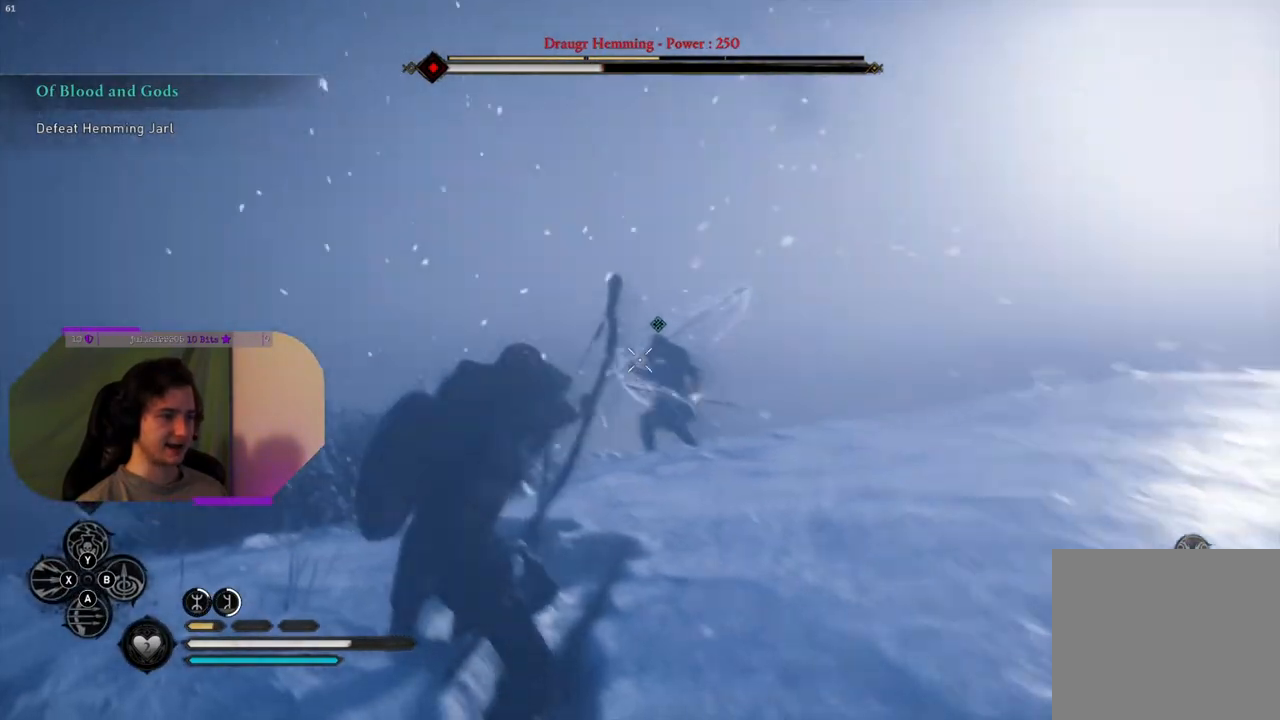
{"buttons": ["L2"], "left_stick": "down-left", "right_stick": "center", "events": [[167, "right_stick", "center"], [233, "R2", "down"], [267, "left_stick", "down-left"], [317, "right_stick", "down-left"], [350, "R2", "up"], [483, "right_stick", "center"]]}
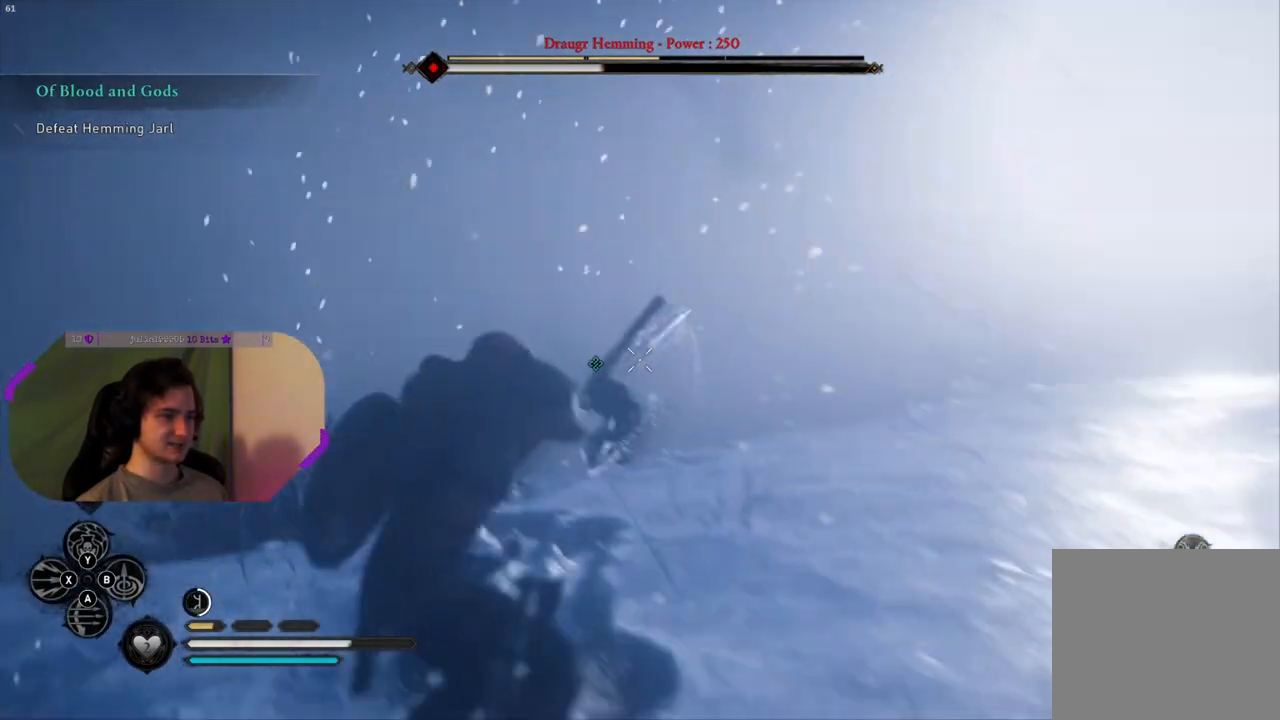
{"buttons": ["L2", "R2"], "left_stick": "right", "right_stick": "center", "events": [[67, "left_stick", "up-left"], [133, "left_stick", "center"], [267, "left_stick", "down-left"], [317, "right_stick", "down"], [417, "R2", "down"], [433, "right_stick", "center"], [467, "left_stick", "right"]]}